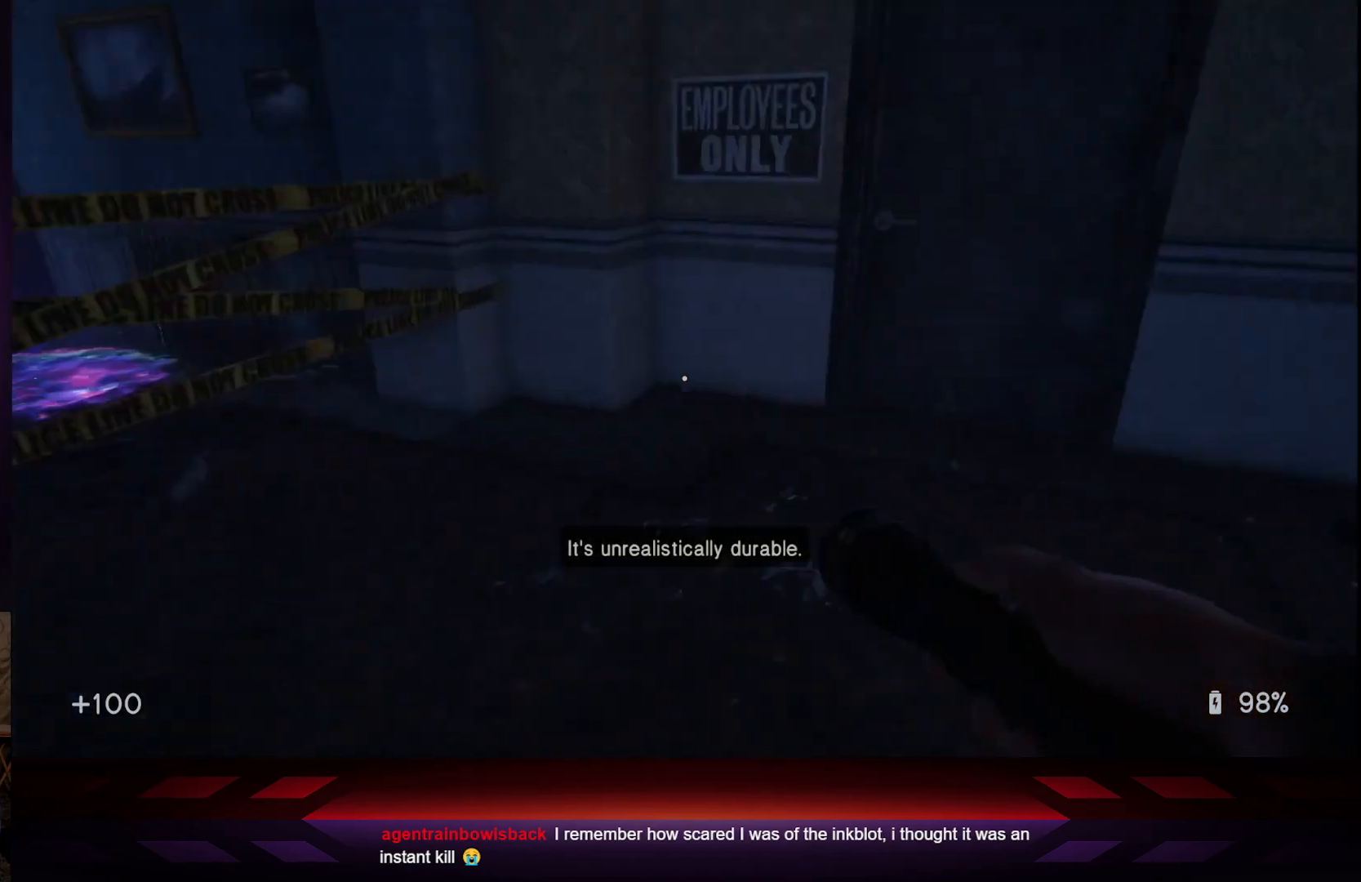
Gameplay with a controller (Xbox layout); each line is a JSON object with the inputs held at the frame after it. "events" lists button and stick changes between this image and that frame as [ms after this image, input, new state], when the widget could be followed in between.
{"buttons": [], "left_stick": "left", "right_stick": "left", "events": [[283, "left_stick", "up-left"], [283, "right_stick", "center"], [383, "right_stick", "left"], [417, "left_stick", "left"]]}
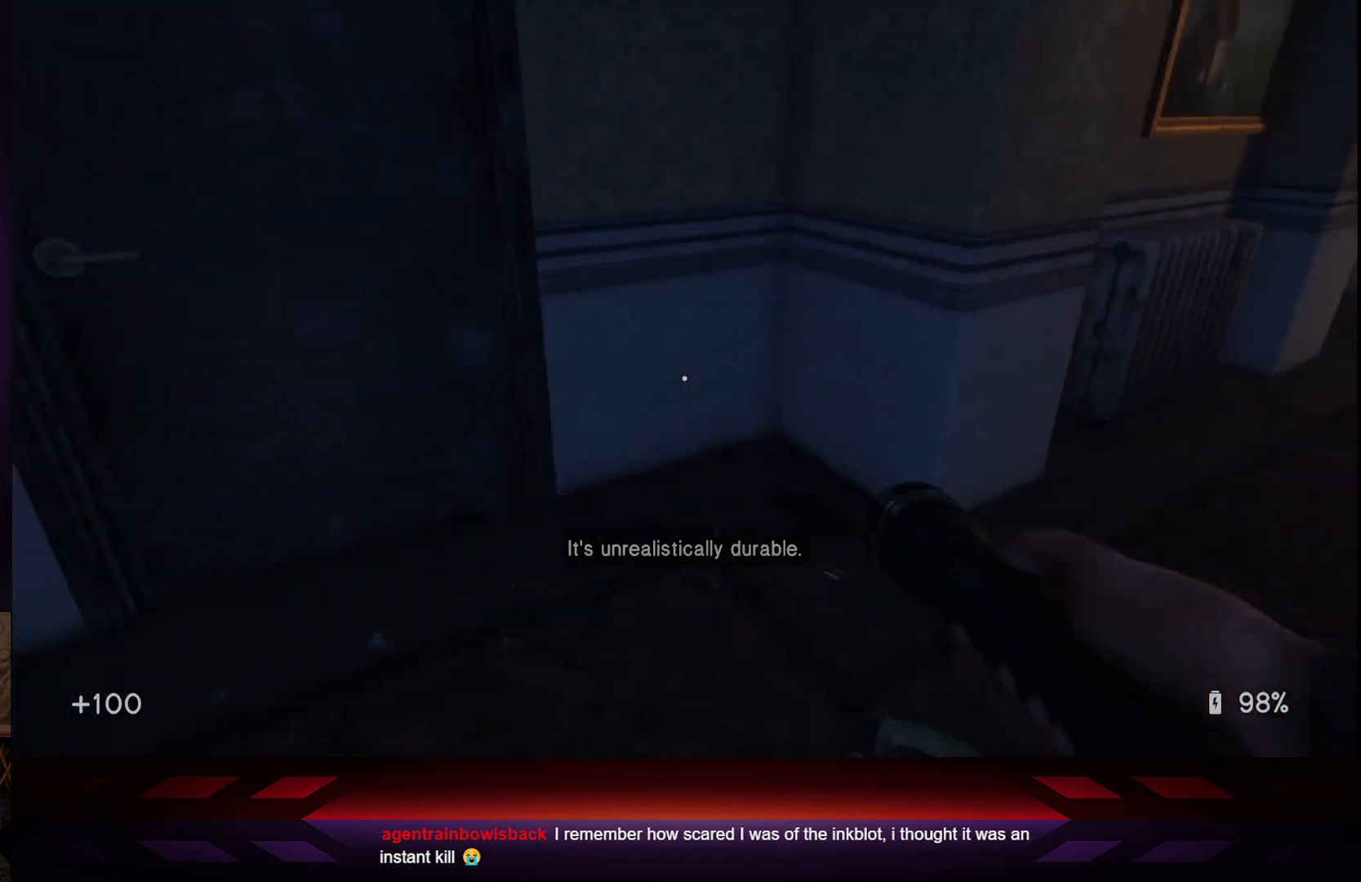
{"buttons": [], "left_stick": "center", "right_stick": "center", "events": [[50, "left_stick", "up-left"], [150, "left_stick", "center"], [200, "right_stick", "center"], [367, "left_stick", "up-right"], [500, "left_stick", "center"]]}
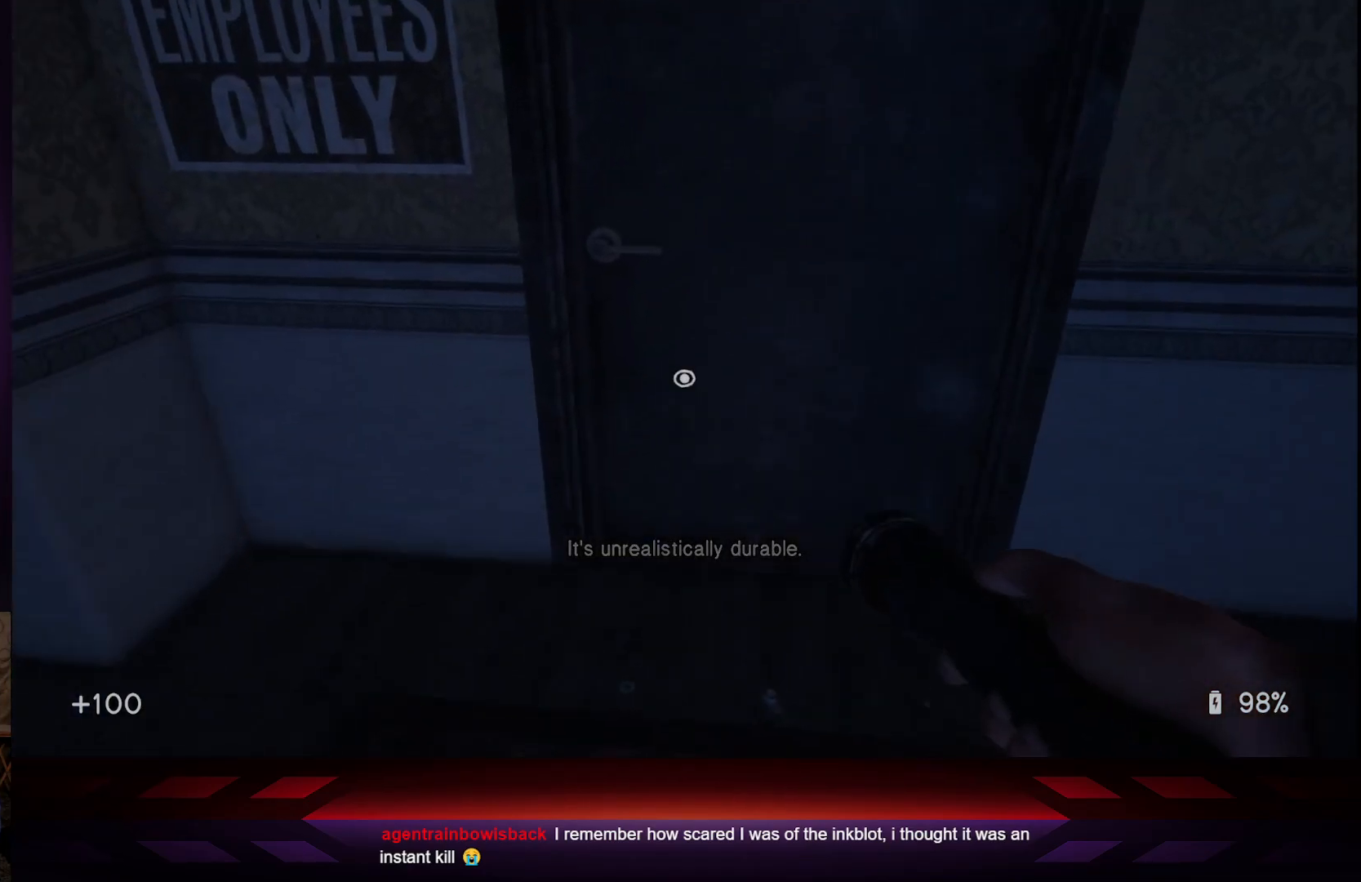
{"buttons": [], "left_stick": "center", "right_stick": "center", "events": [[33, "right_stick", "up"], [167, "right_stick", "center"]]}
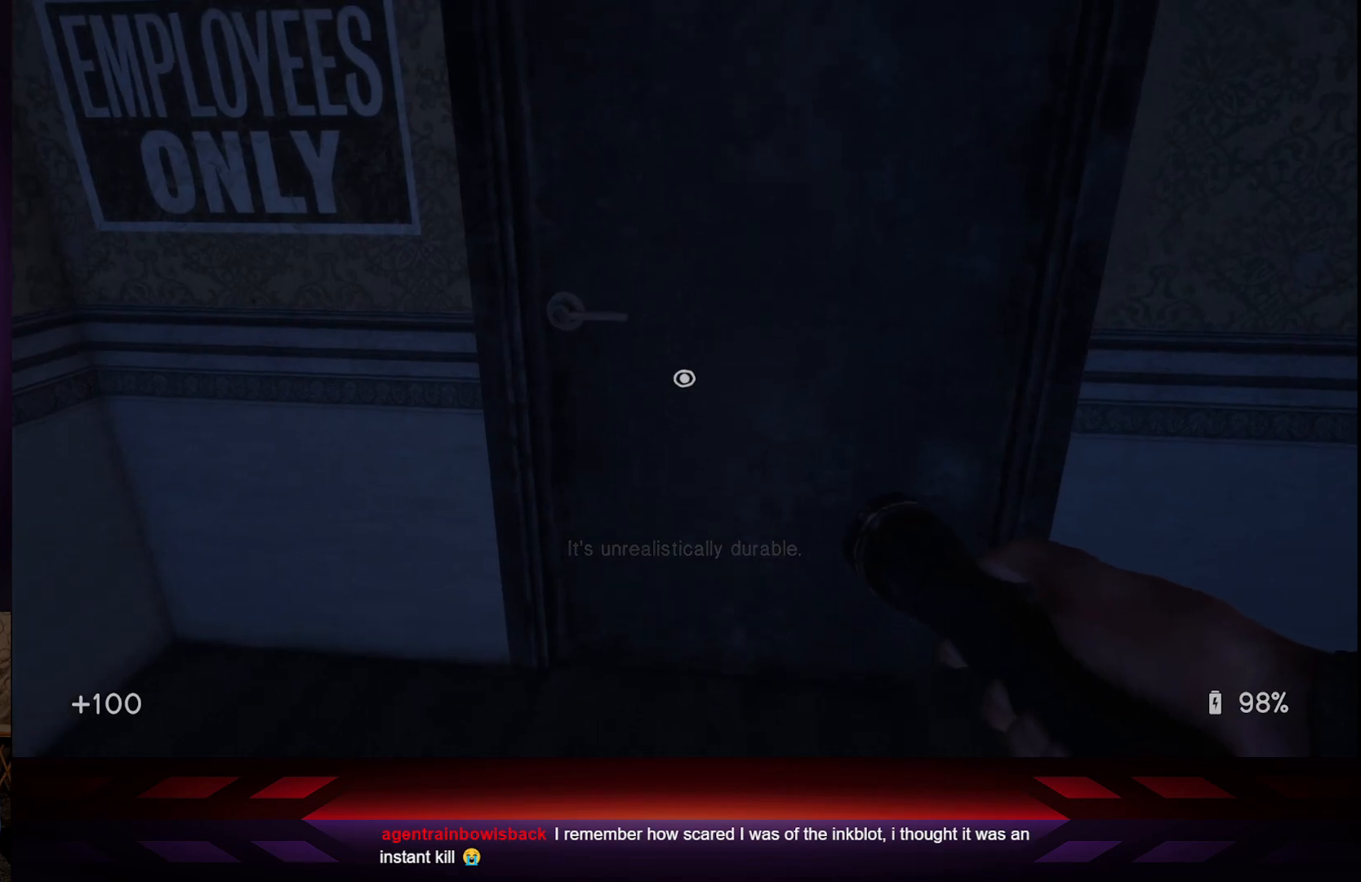
{"buttons": [], "left_stick": "center", "right_stick": "center", "events": [[33, "X", "down"], [167, "X", "up"]]}
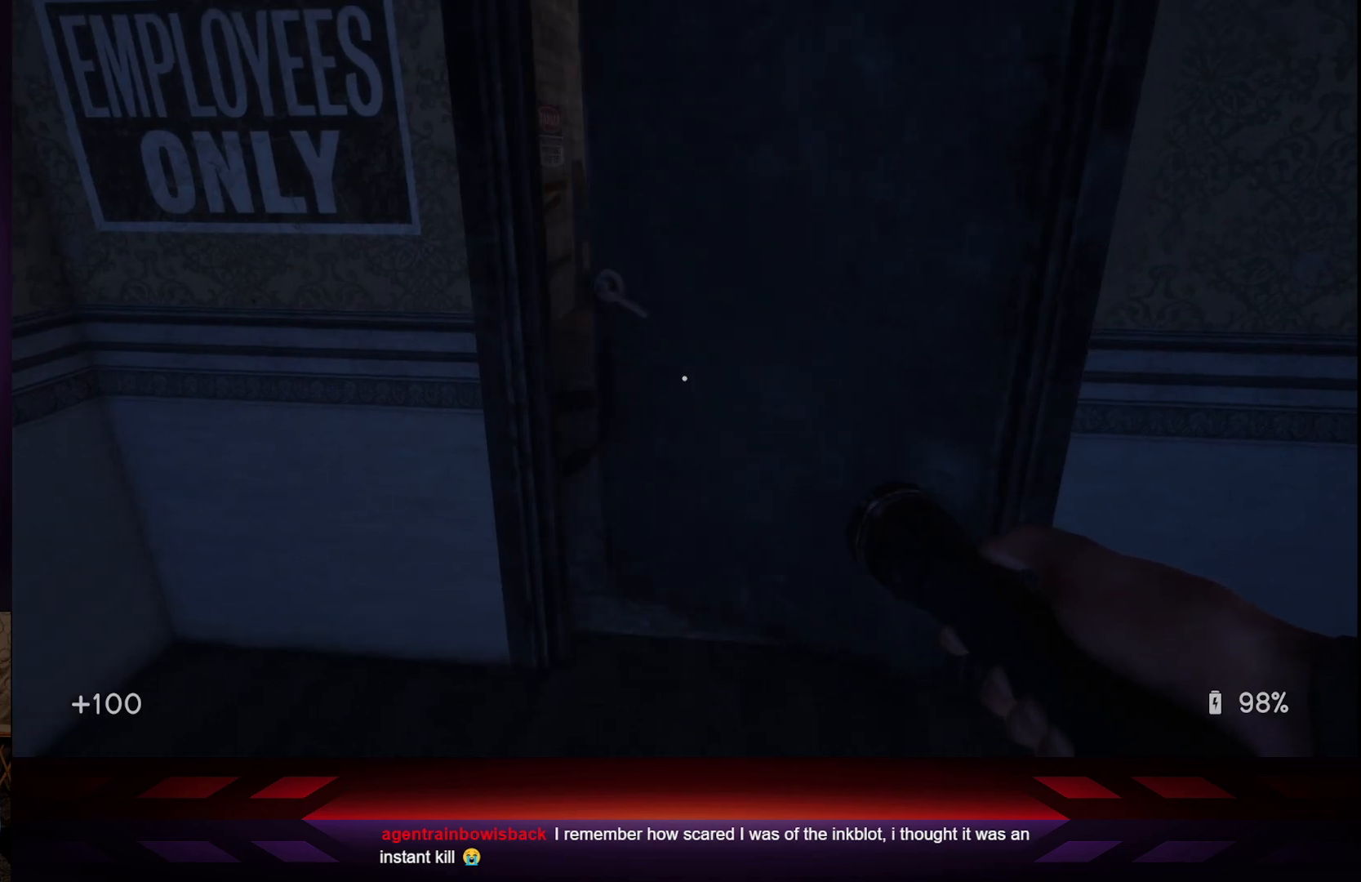
{"buttons": [], "left_stick": "center", "right_stick": "center", "events": [[200, "left_stick", "up"], [400, "left_stick", "center"]]}
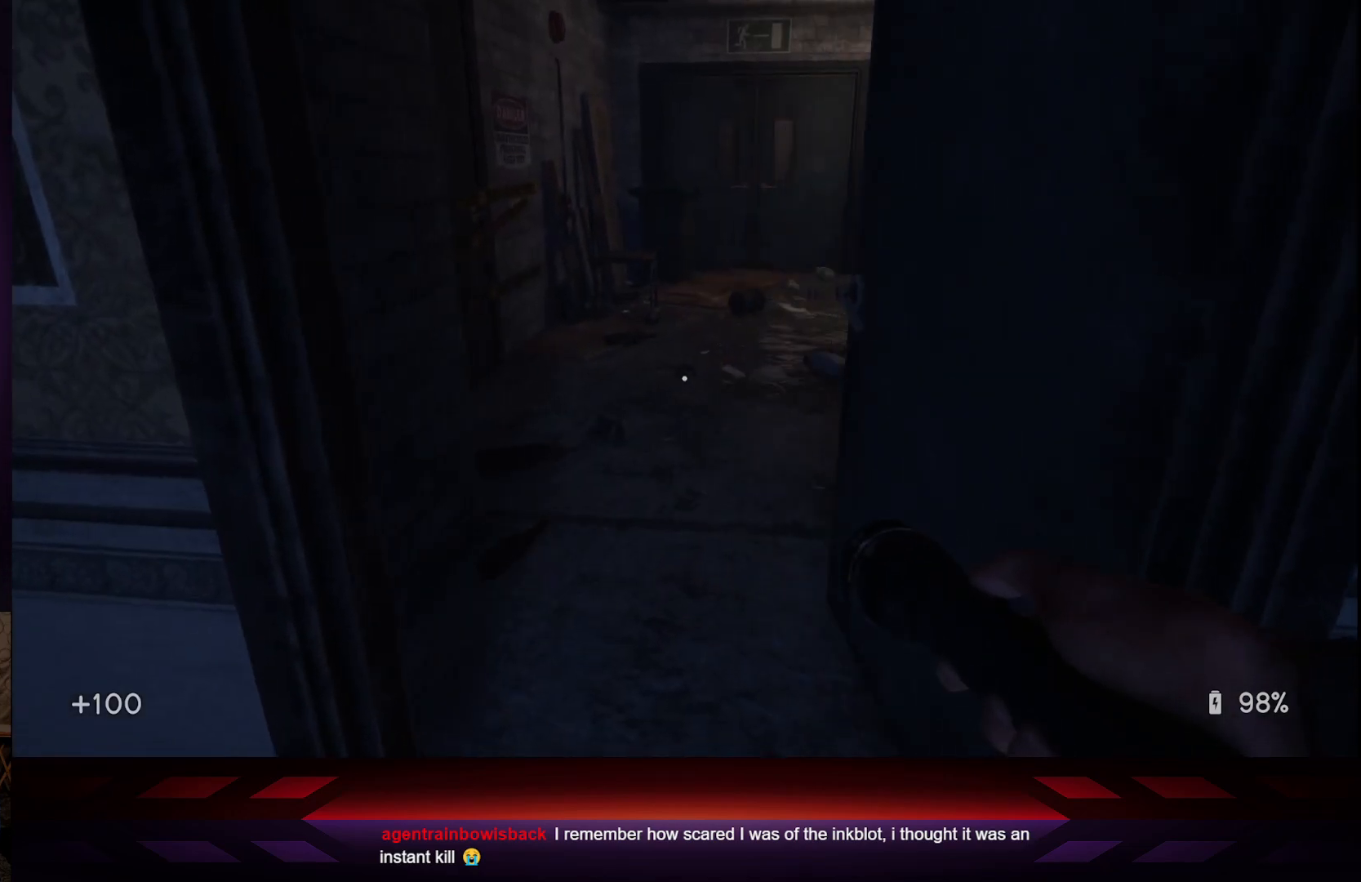
{"buttons": [], "left_stick": "center", "right_stick": "center", "events": [[200, "left_stick", "up"], [417, "left_stick", "center"]]}
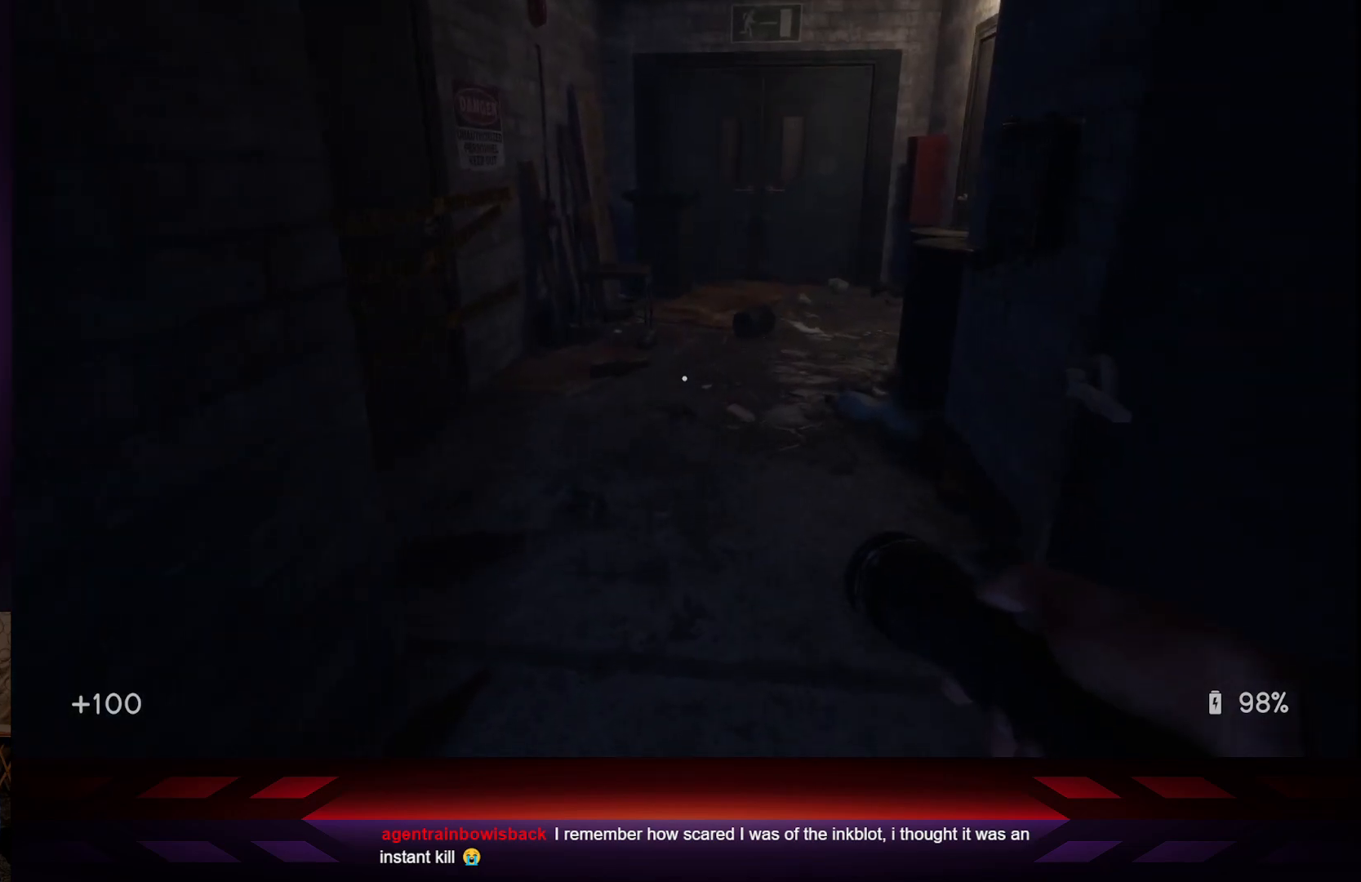
{"buttons": [], "left_stick": "center", "right_stick": "center", "events": []}
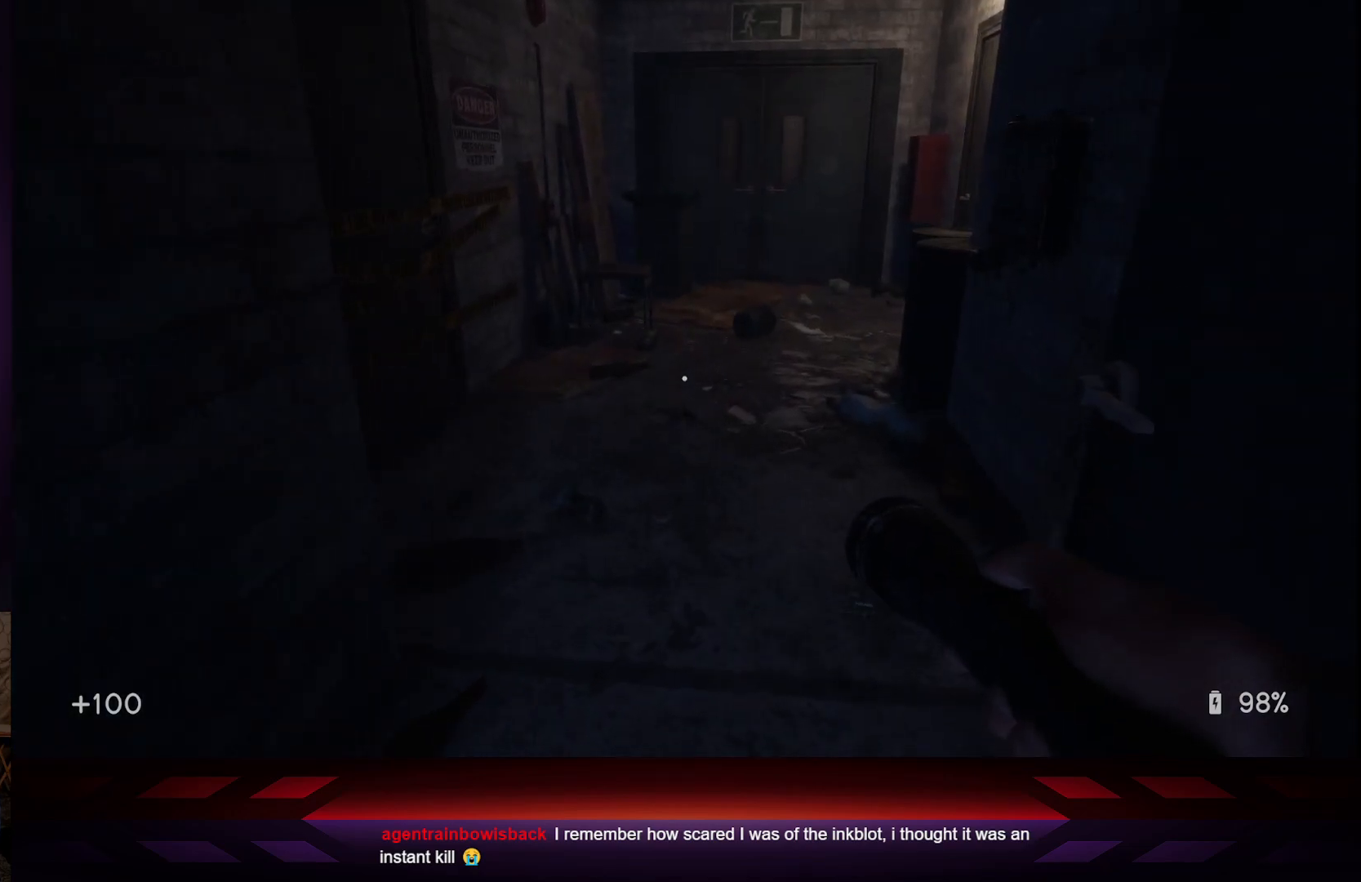
{"buttons": [], "left_stick": "center", "right_stick": "center", "events": [[133, "left_stick", "up"], [267, "left_stick", "center"]]}
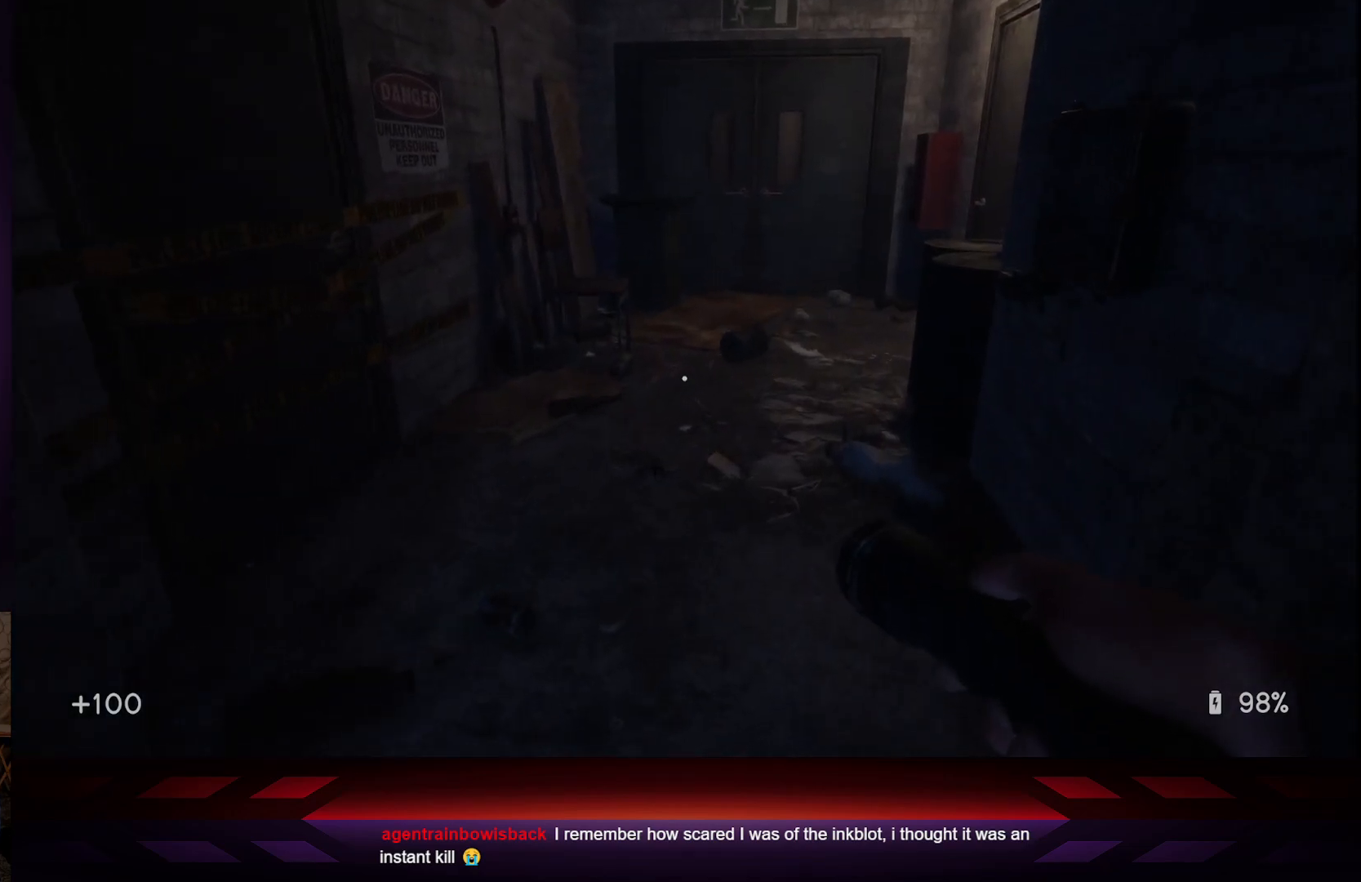
{"buttons": [], "left_stick": "center", "right_stick": "center", "events": []}
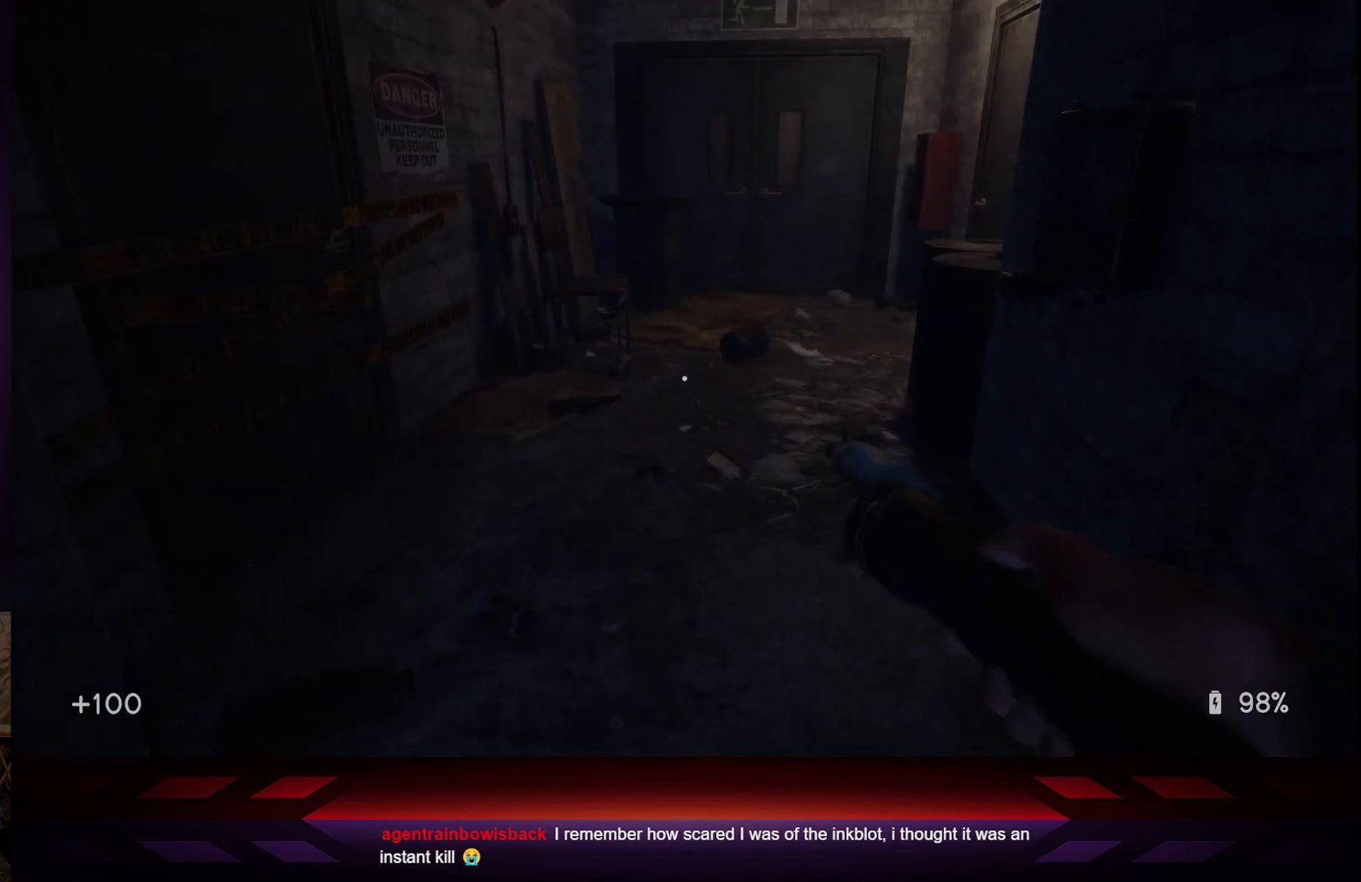
{"buttons": [], "left_stick": "center", "right_stick": "center", "events": [[83, "left_stick", "up"], [433, "left_stick", "center"]]}
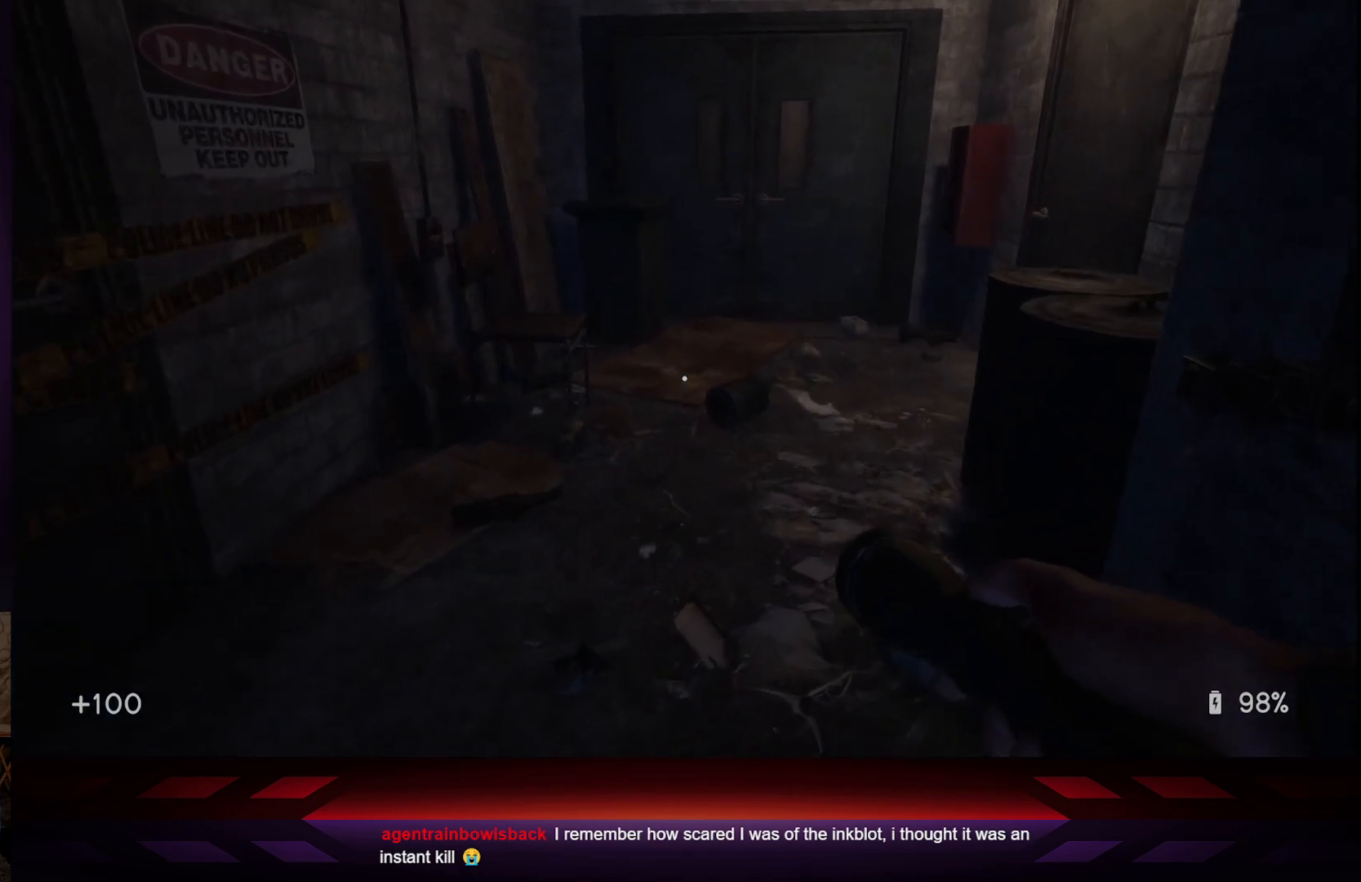
{"buttons": [], "left_stick": "right", "right_stick": "up-right", "events": [[483, "right_stick", "up-right"], [500, "left_stick", "right"]]}
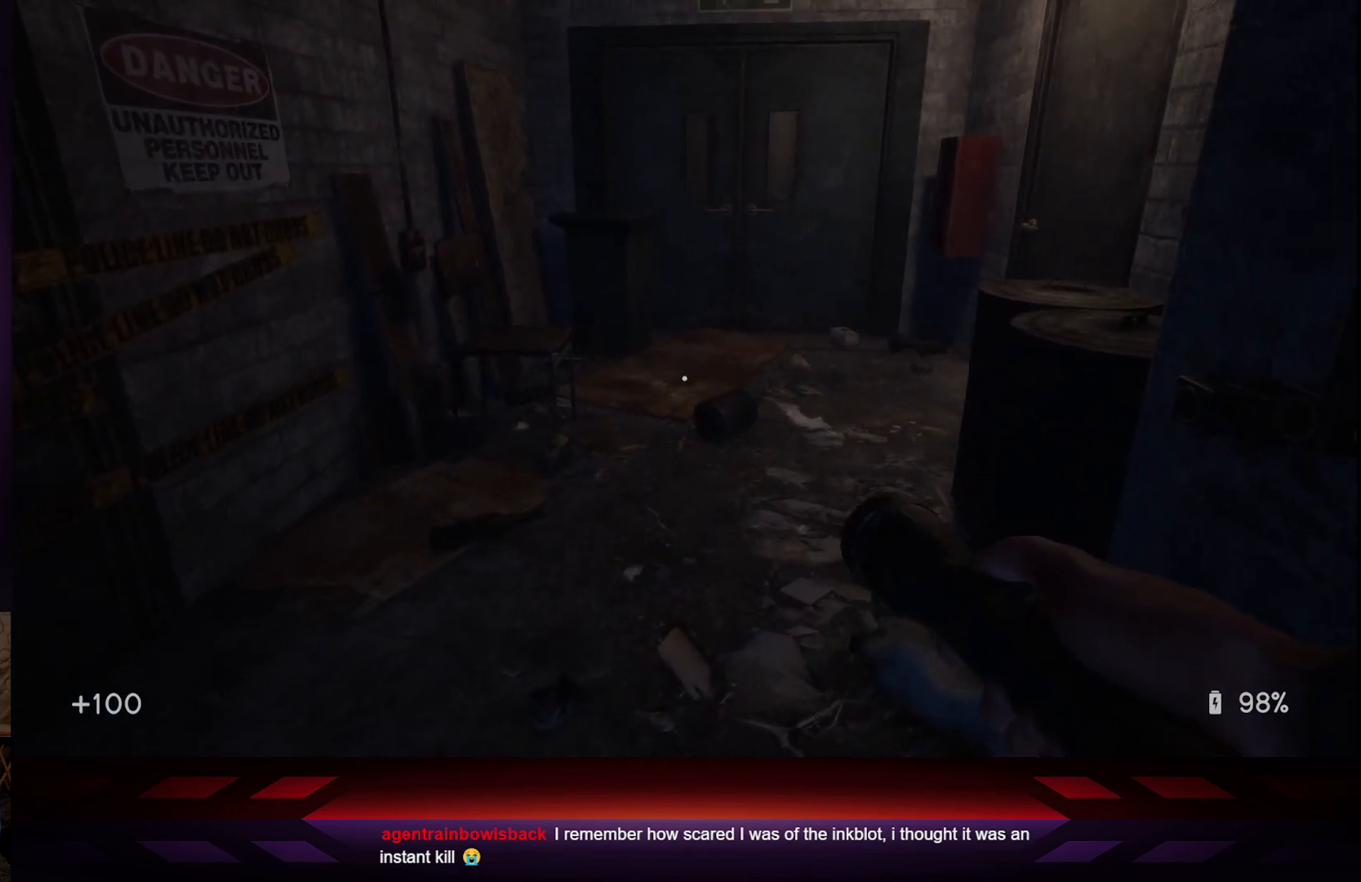
{"buttons": [], "left_stick": "up-left", "right_stick": "down-right", "events": [[200, "left_stick", "center"], [233, "right_stick", "center"], [367, "left_stick", "left"], [500, "left_stick", "up-left"], [500, "right_stick", "down-right"]]}
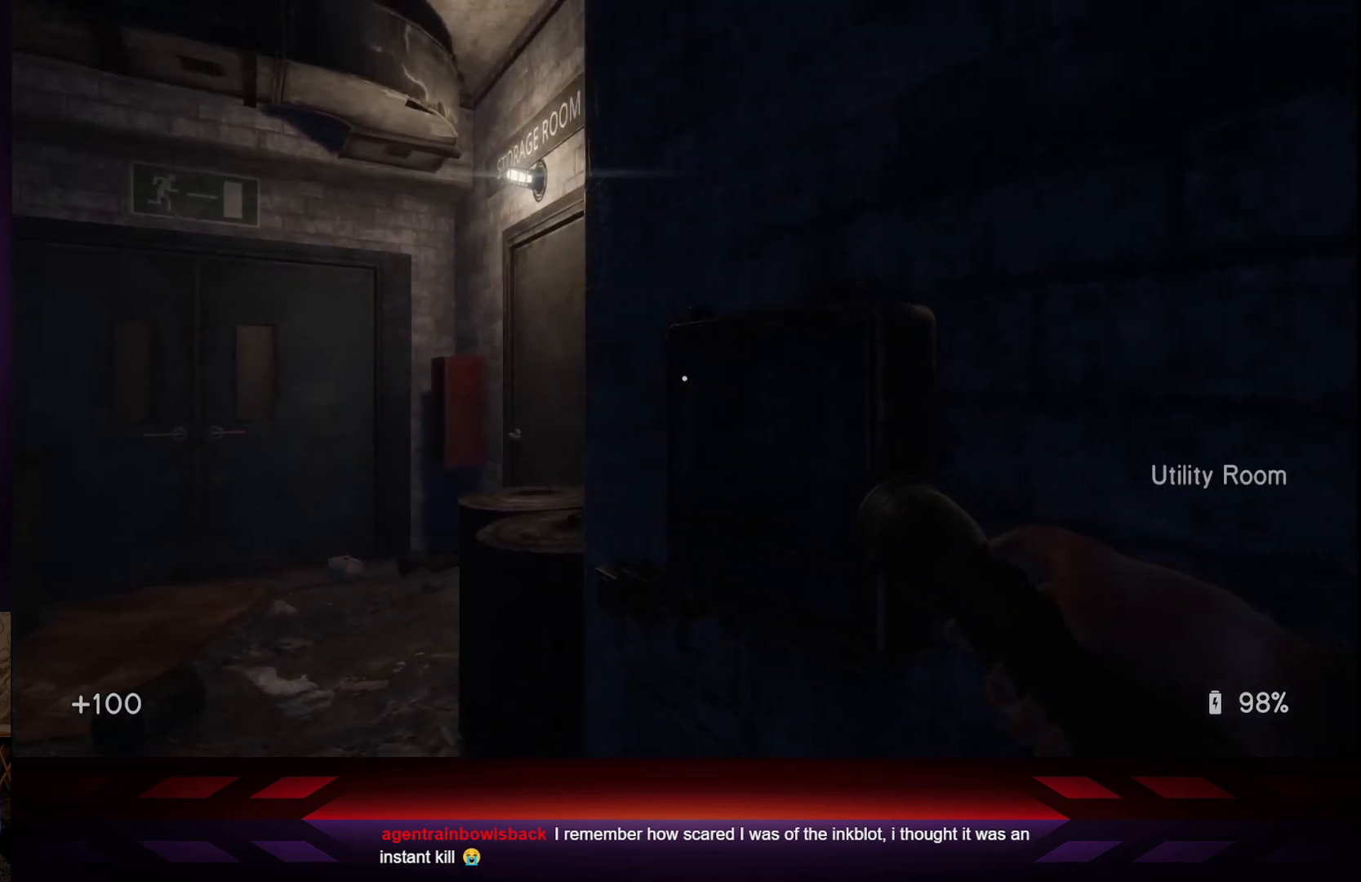
{"buttons": [], "left_stick": "up-left", "right_stick": "center", "events": [[183, "right_stick", "center"]]}
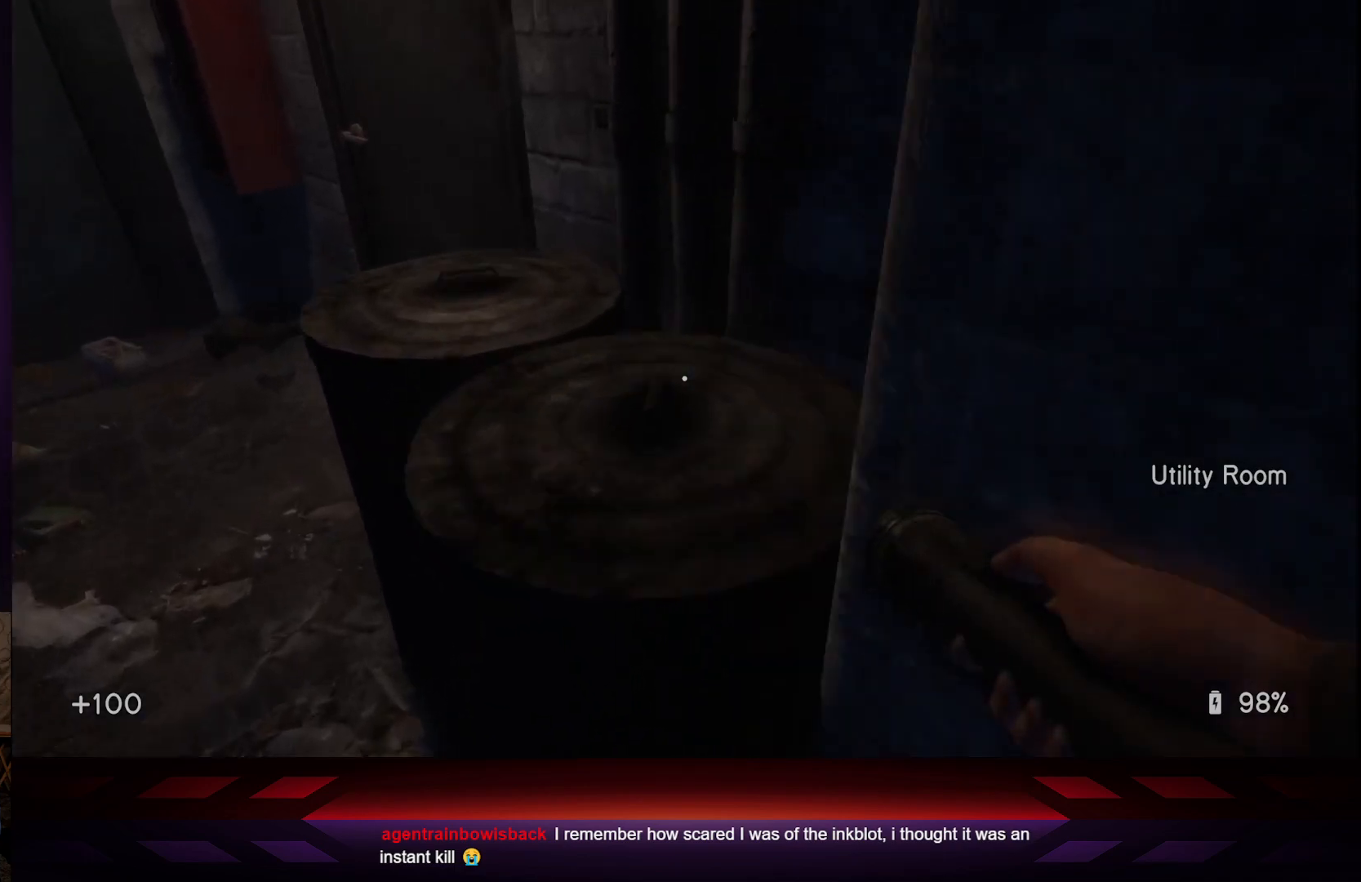
{"buttons": [], "left_stick": "up-right", "right_stick": "center", "events": [[250, "right_stick", "up-left"], [383, "right_stick", "center"], [483, "left_stick", "up-right"]]}
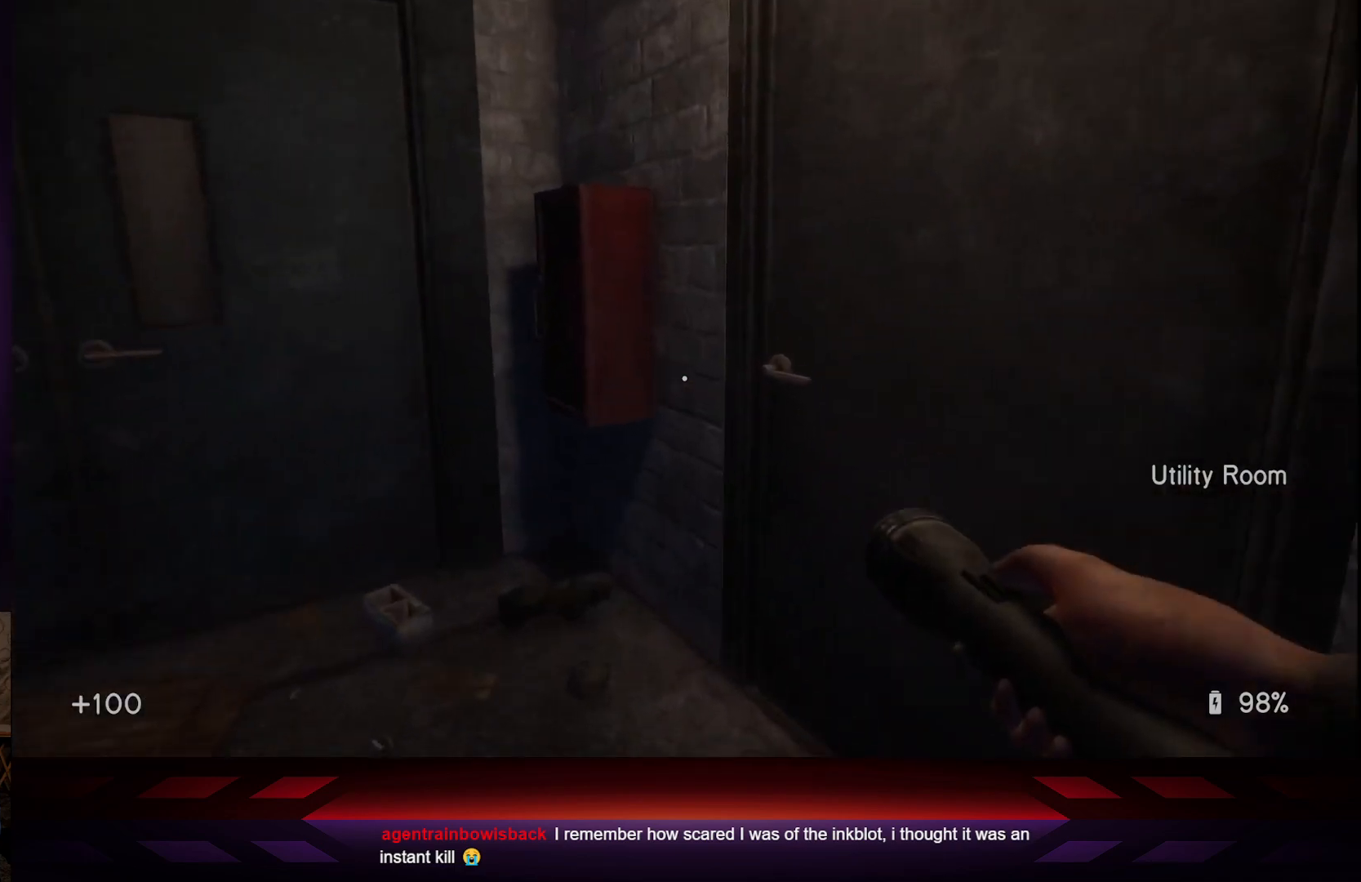
{"buttons": [], "left_stick": "center", "right_stick": "center", "events": [[133, "right_stick", "right"], [200, "left_stick", "center"], [250, "right_stick", "center"], [417, "X", "down"], [500, "X", "up"]]}
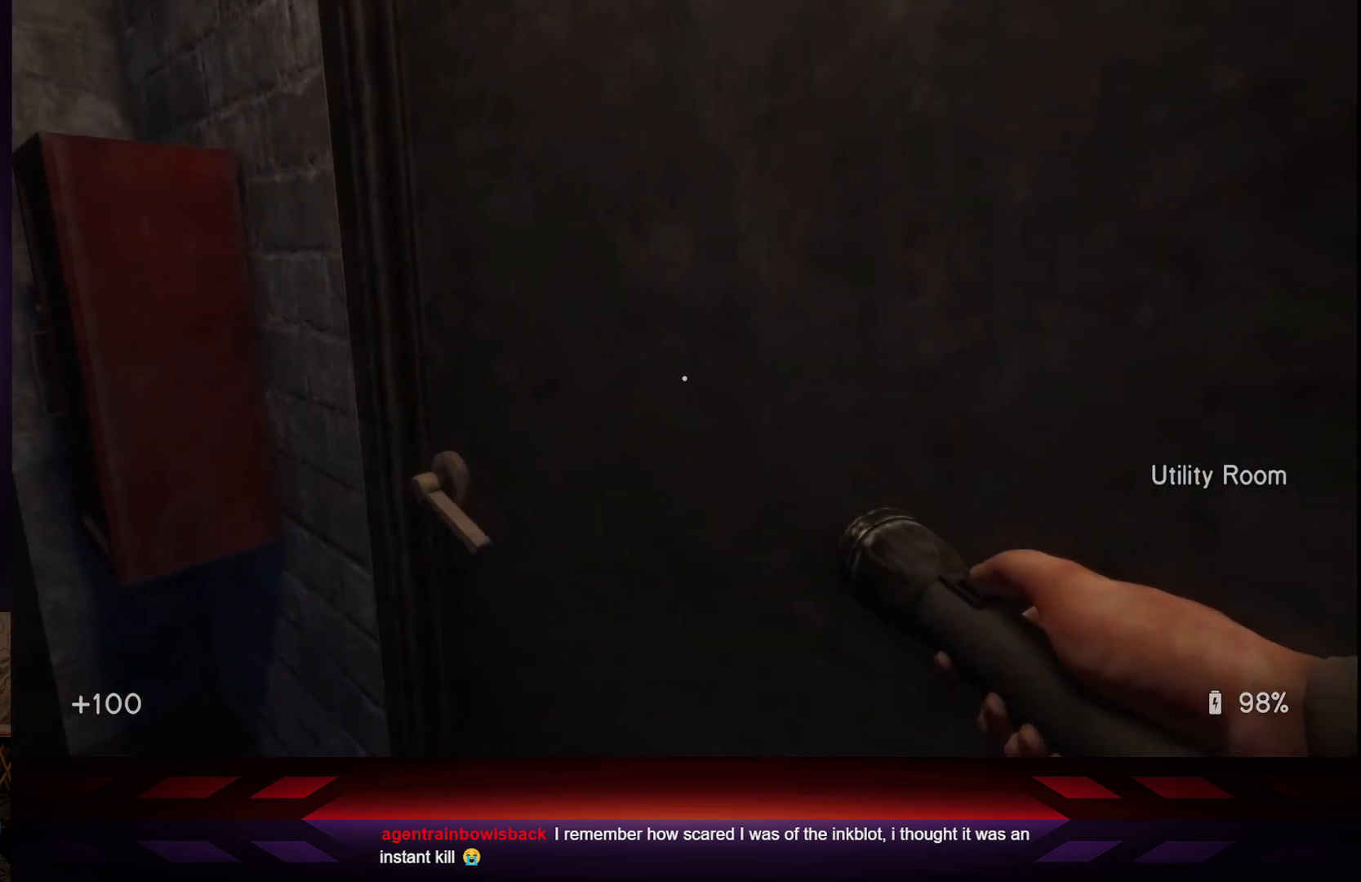
{"buttons": [], "left_stick": "up-left", "right_stick": "right", "events": [[267, "left_stick", "left"], [450, "left_stick", "up-left"], [450, "right_stick", "right"]]}
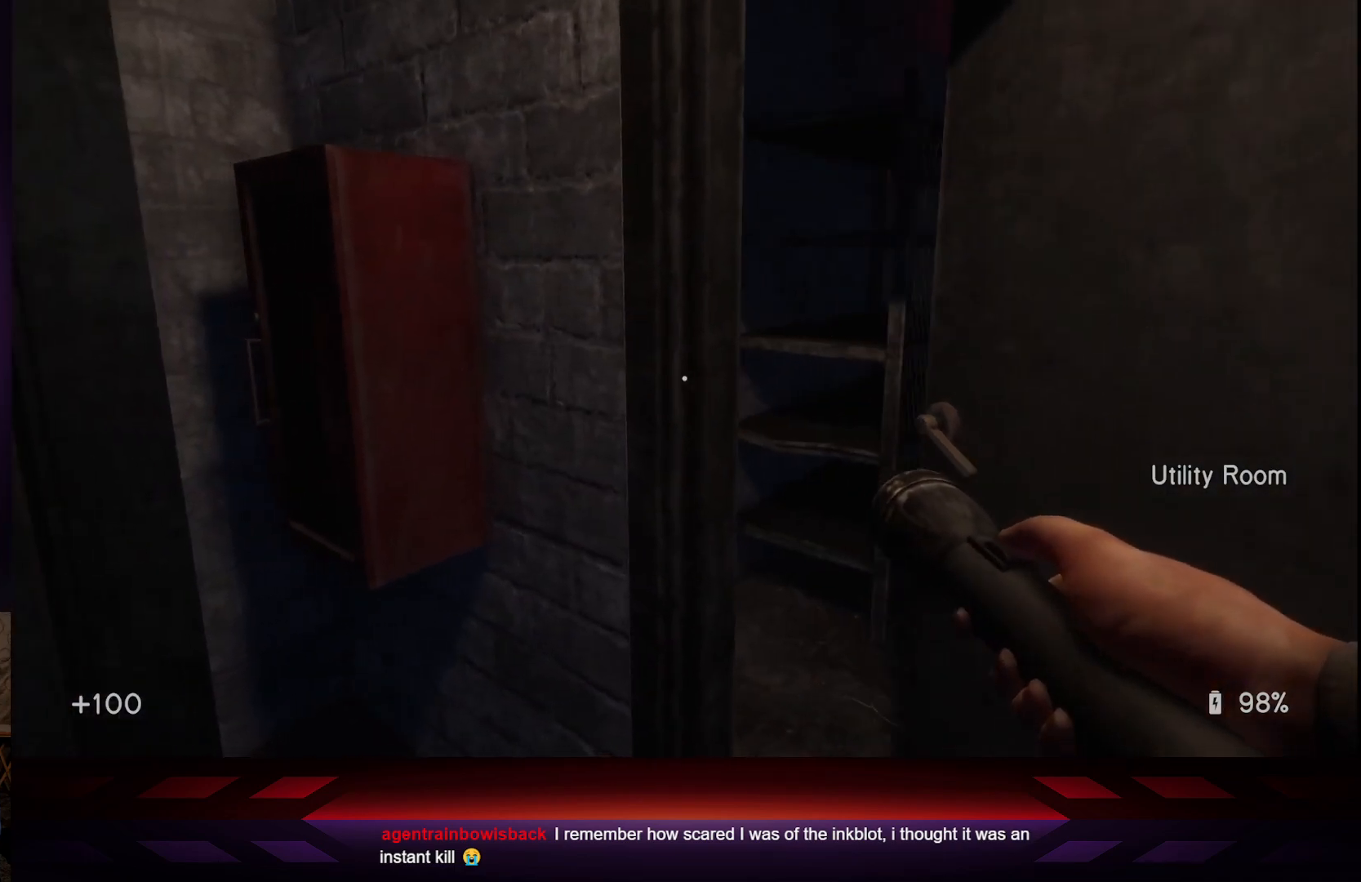
{"buttons": [], "left_stick": "center", "right_stick": "center", "events": [[50, "left_stick", "center"], [200, "right_stick", "center"]]}
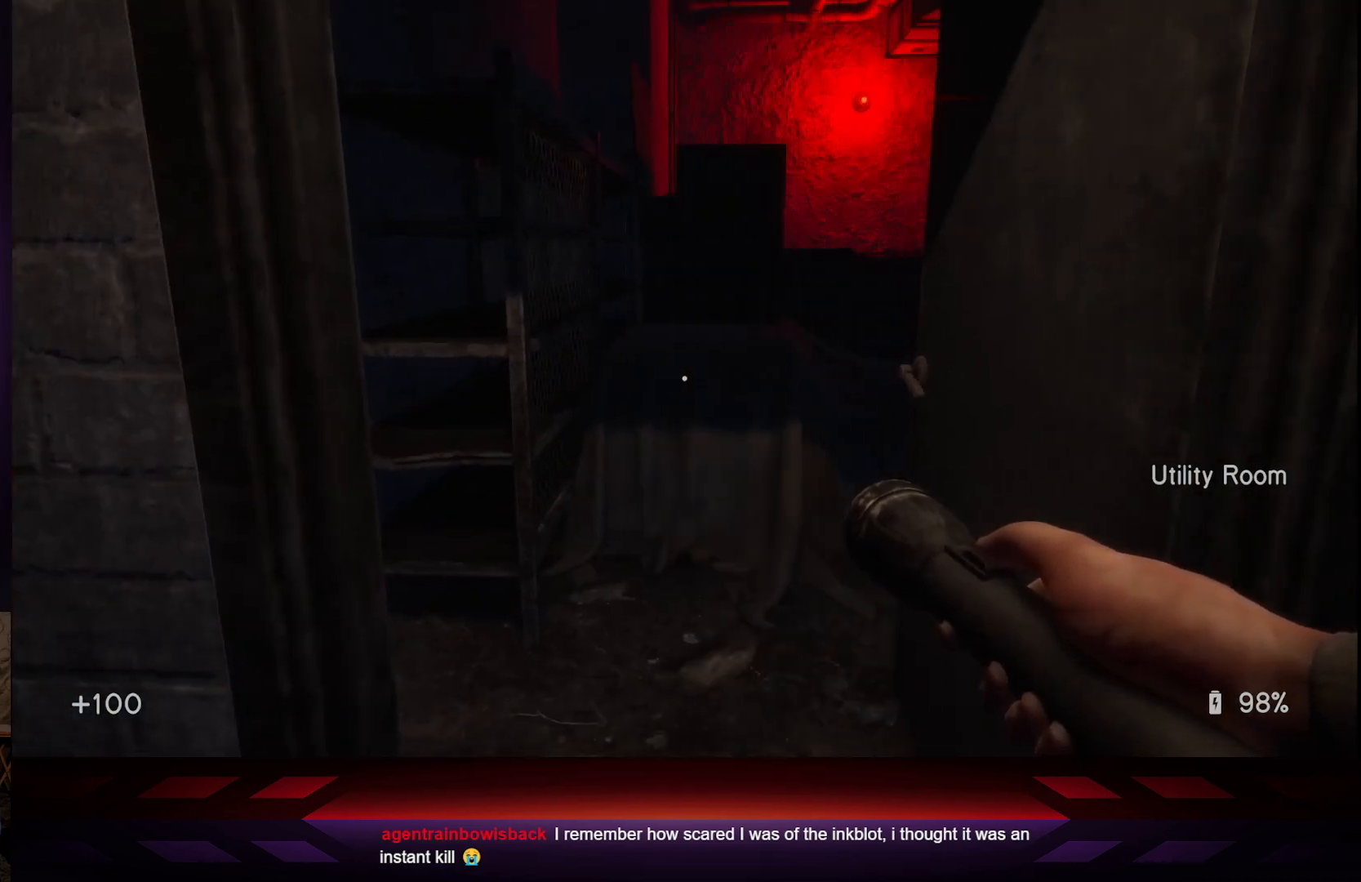
{"buttons": [], "left_stick": "center", "right_stick": "left", "events": [[250, "right_stick", "left"]]}
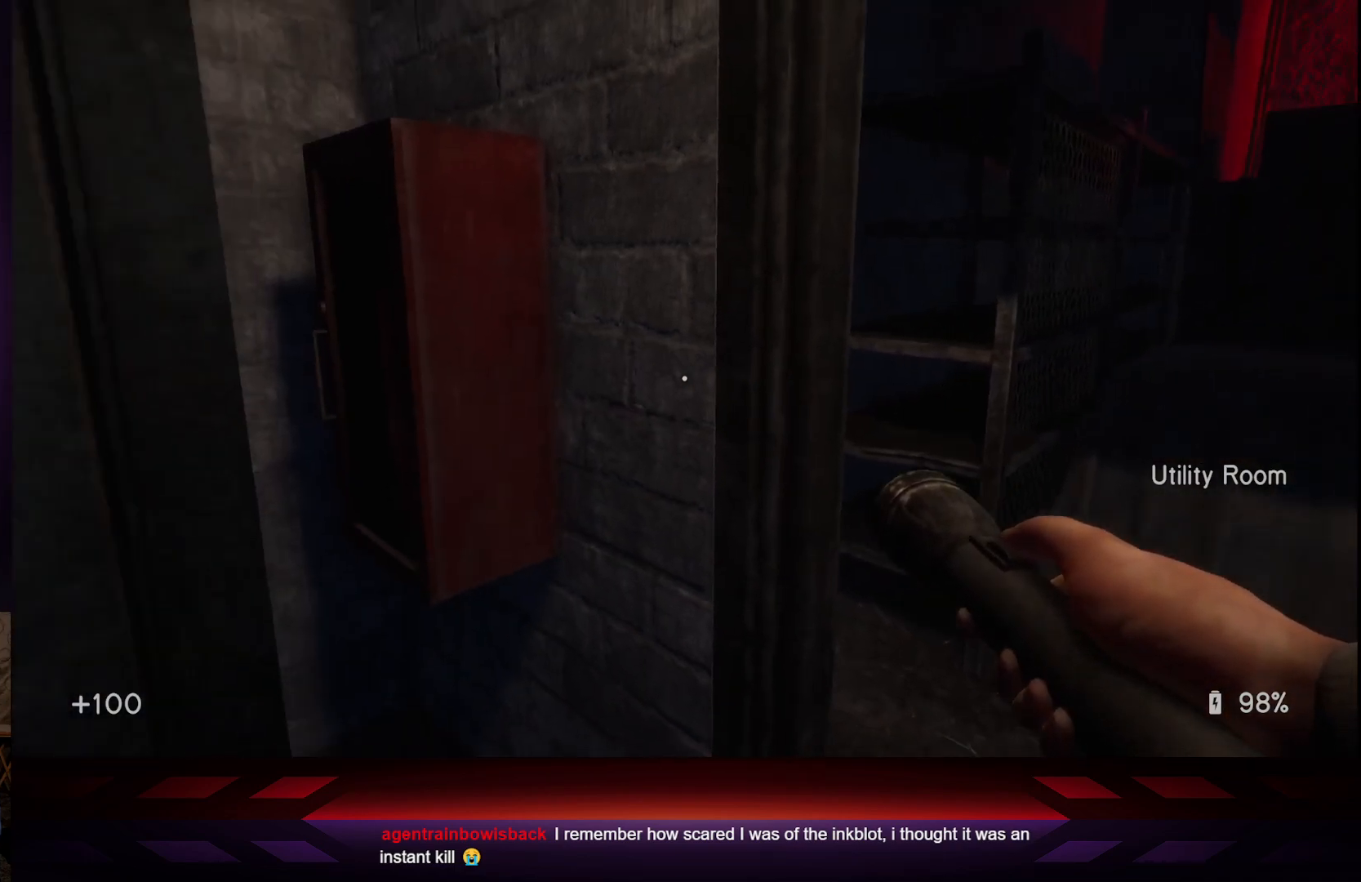
{"buttons": ["X"], "left_stick": "center", "right_stick": "center", "events": [[200, "left_stick", "up-left"], [250, "right_stick", "center"], [483, "X", "down"], [500, "left_stick", "center"]]}
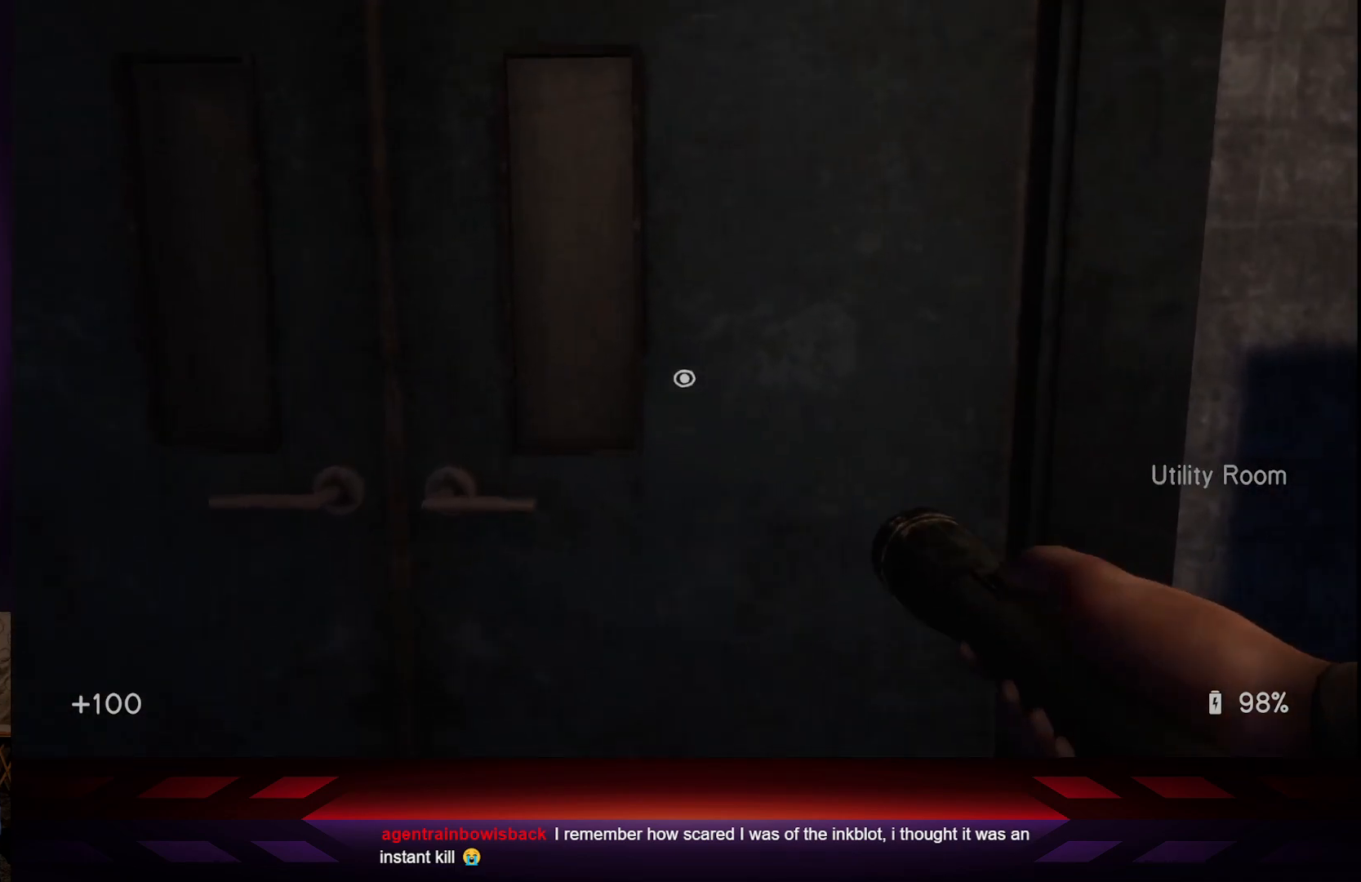
{"buttons": [], "left_stick": "center", "right_stick": "center", "events": [[150, "X", "up"]]}
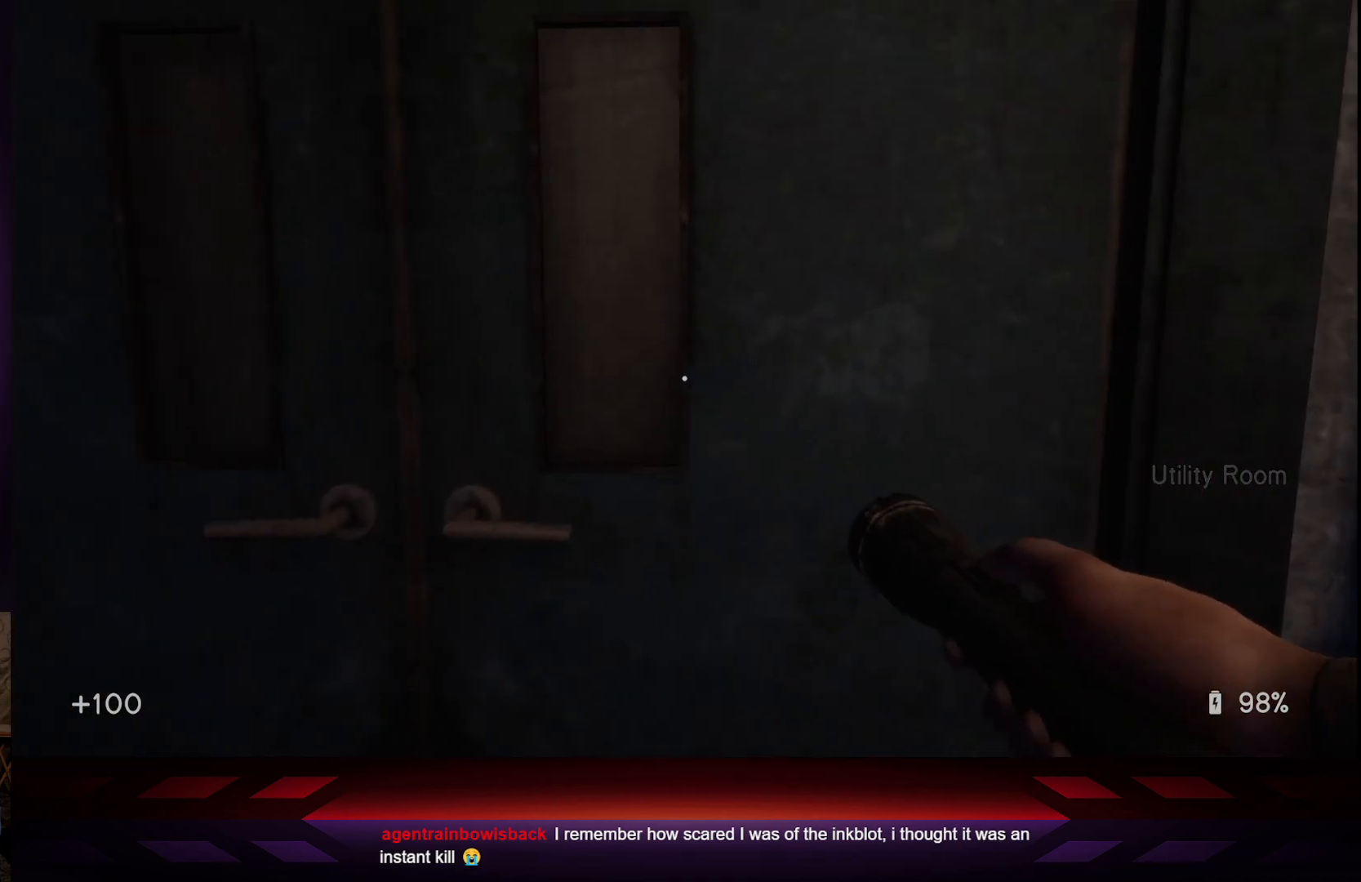
{"buttons": [], "left_stick": "left", "right_stick": "center", "events": [[17, "left_stick", "down-right"], [117, "right_stick", "right"], [200, "left_stick", "center"], [367, "right_stick", "center"], [483, "left_stick", "left"]]}
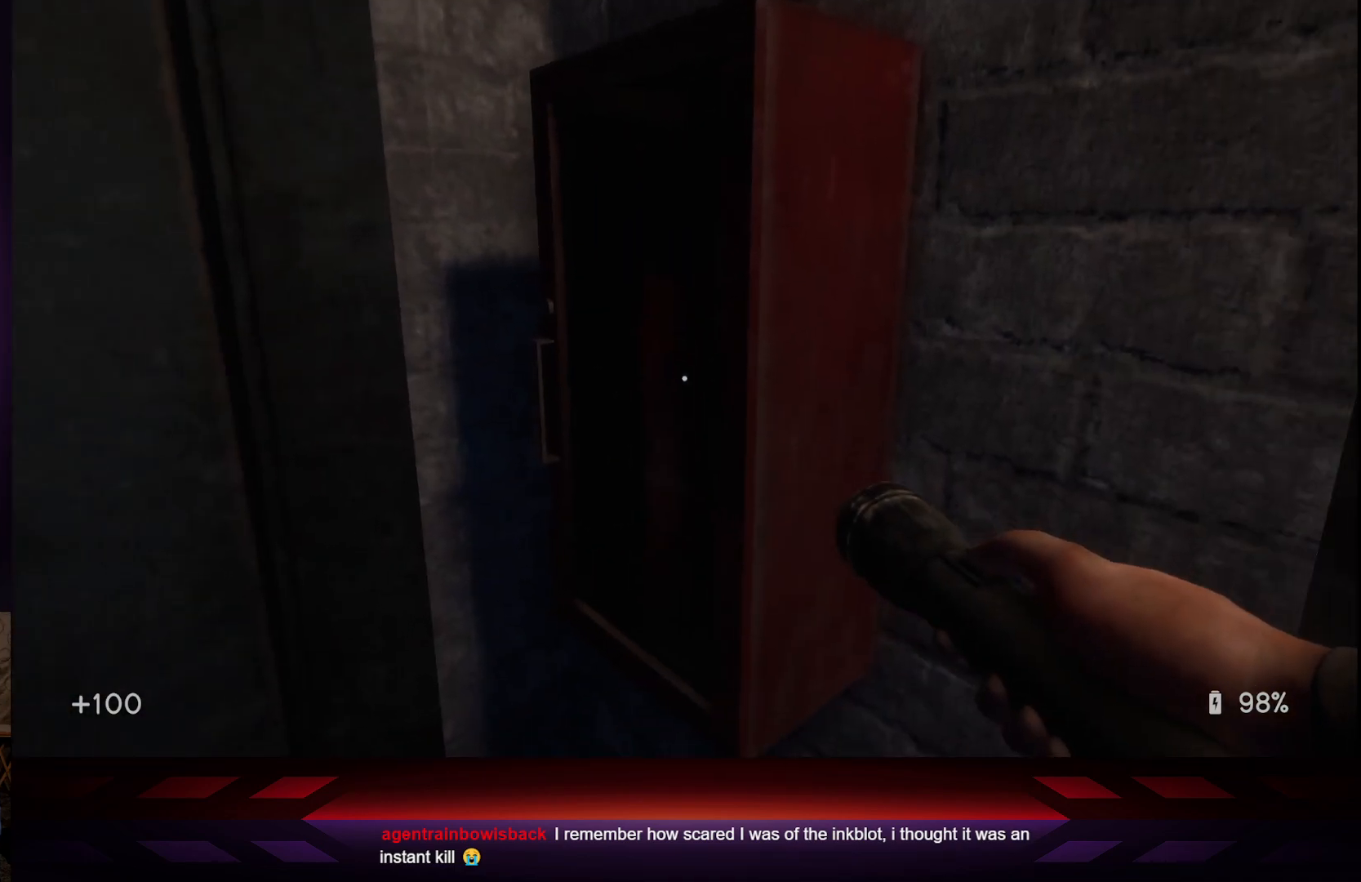
{"buttons": [], "left_stick": "up", "right_stick": "right", "events": [[100, "left_stick", "center"], [117, "right_stick", "right"], [150, "left_stick", "right"], [333, "left_stick", "up-right"], [483, "left_stick", "up"]]}
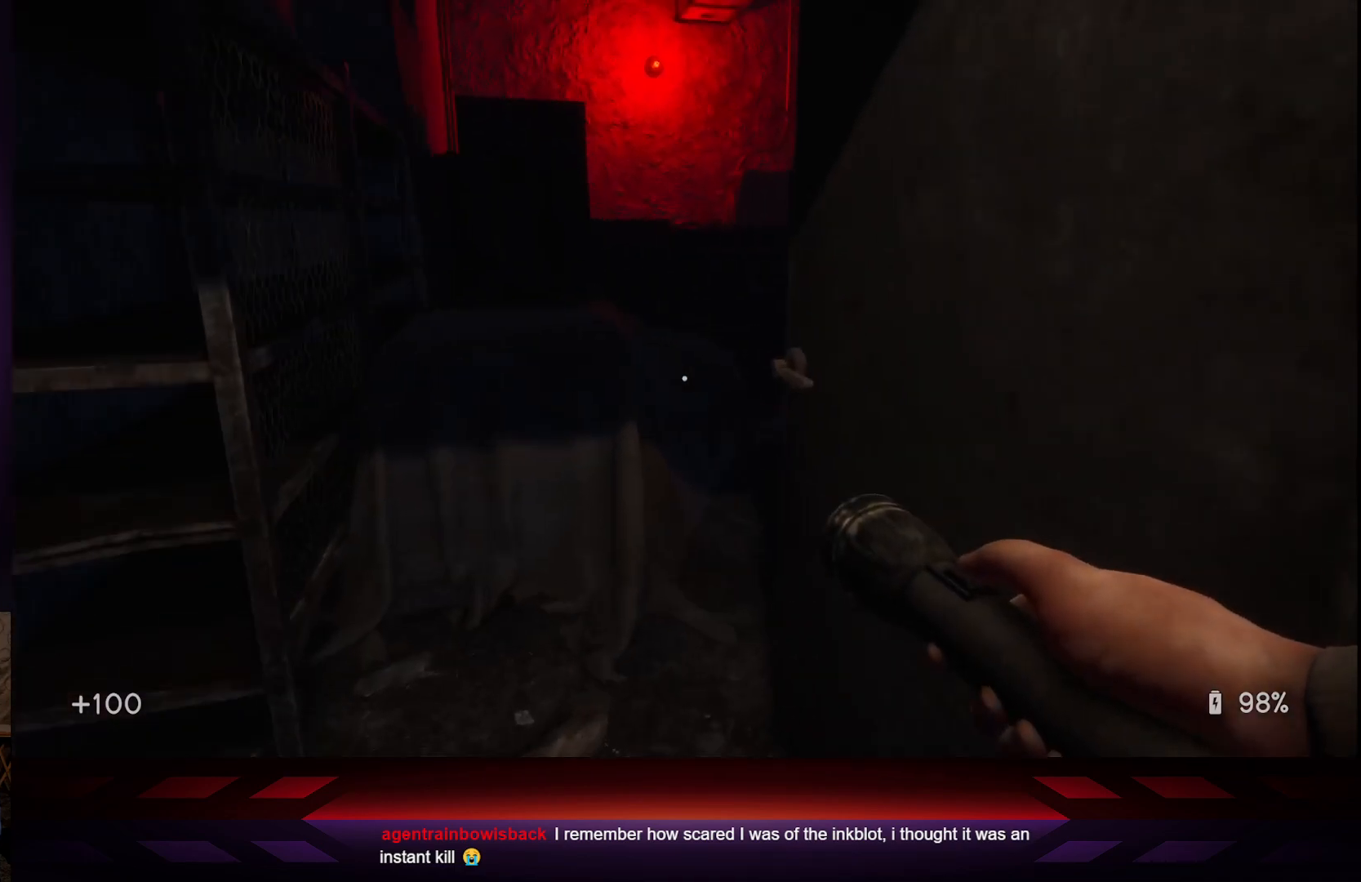
{"buttons": [], "left_stick": "center", "right_stick": "up-right", "events": [[33, "right_stick", "center"], [167, "left_stick", "up-left"], [317, "right_stick", "up-right"], [383, "left_stick", "up"], [483, "left_stick", "center"]]}
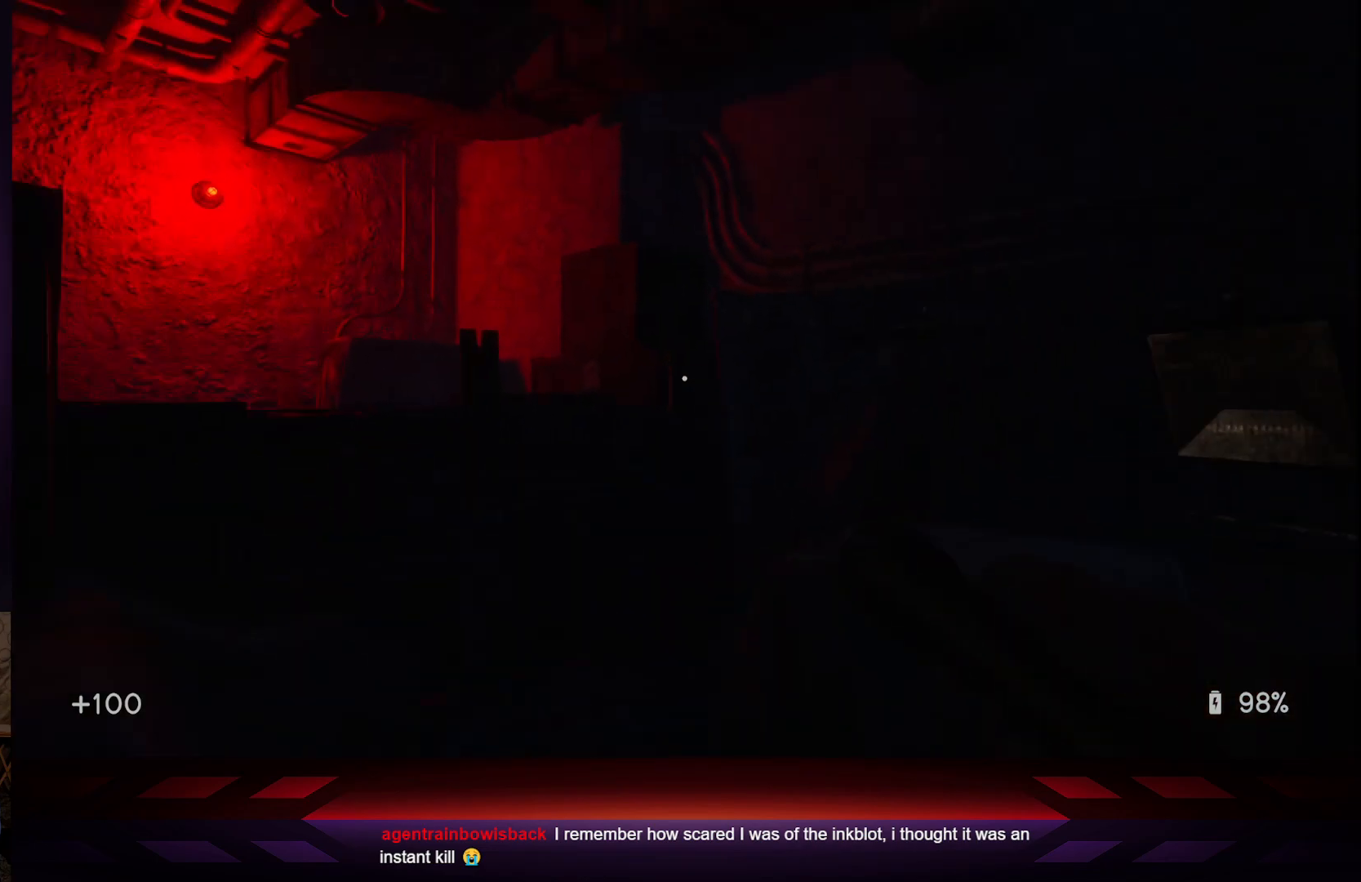
{"buttons": [], "left_stick": "center", "right_stick": "down-right", "events": [[117, "right_stick", "center"], [217, "left_stick", "up-left"], [300, "right_stick", "down-right"], [383, "left_stick", "center"]]}
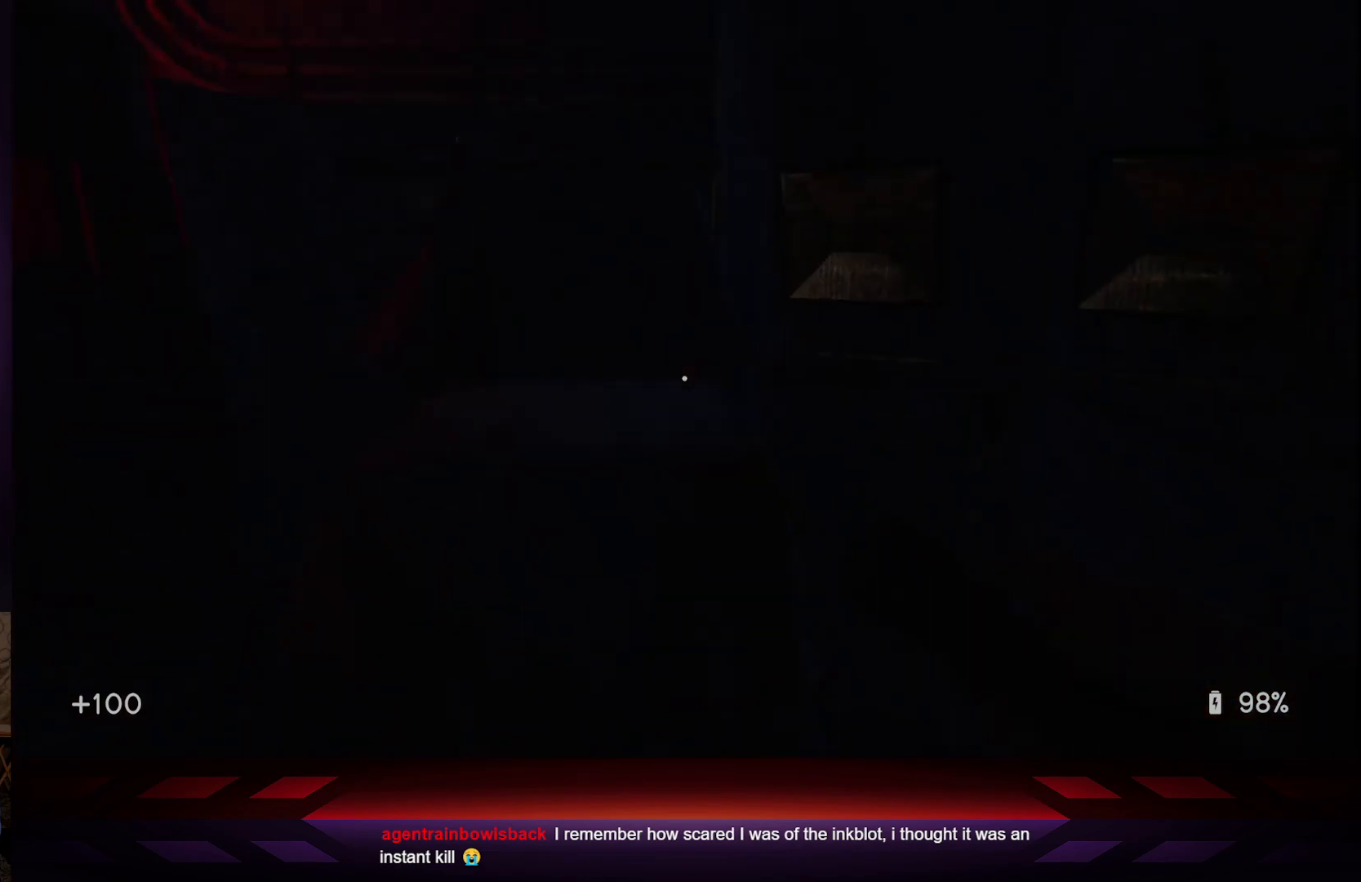
{"buttons": [], "left_stick": "center", "right_stick": "left", "events": [[17, "right_stick", "center"], [233, "left_stick", "up-left"], [483, "right_stick", "left"], [500, "left_stick", "center"]]}
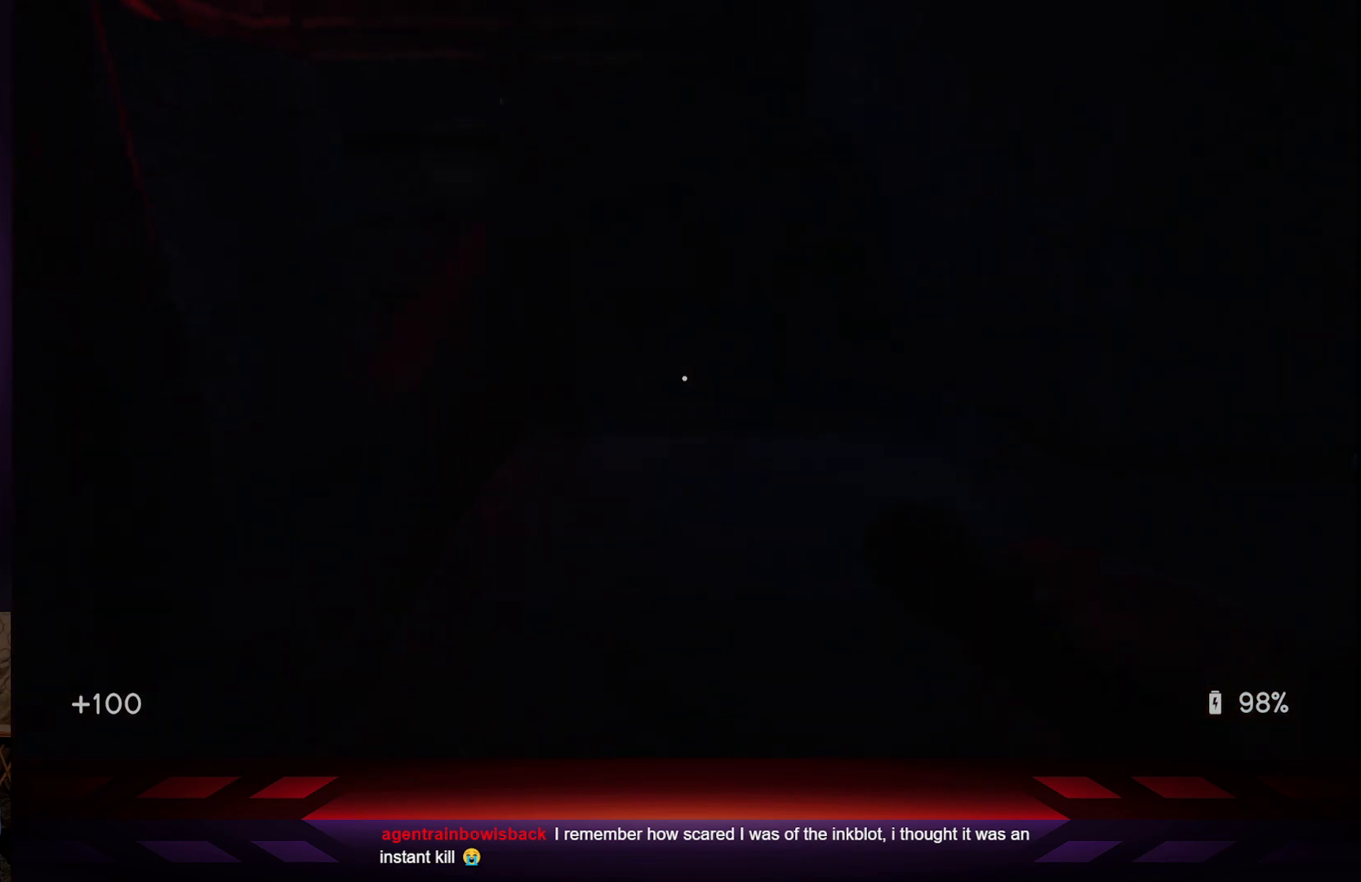
{"buttons": [], "left_stick": "right", "right_stick": "center", "events": [[183, "right_stick", "center"], [317, "right_stick", "left"], [450, "left_stick", "right"], [450, "right_stick", "center"]]}
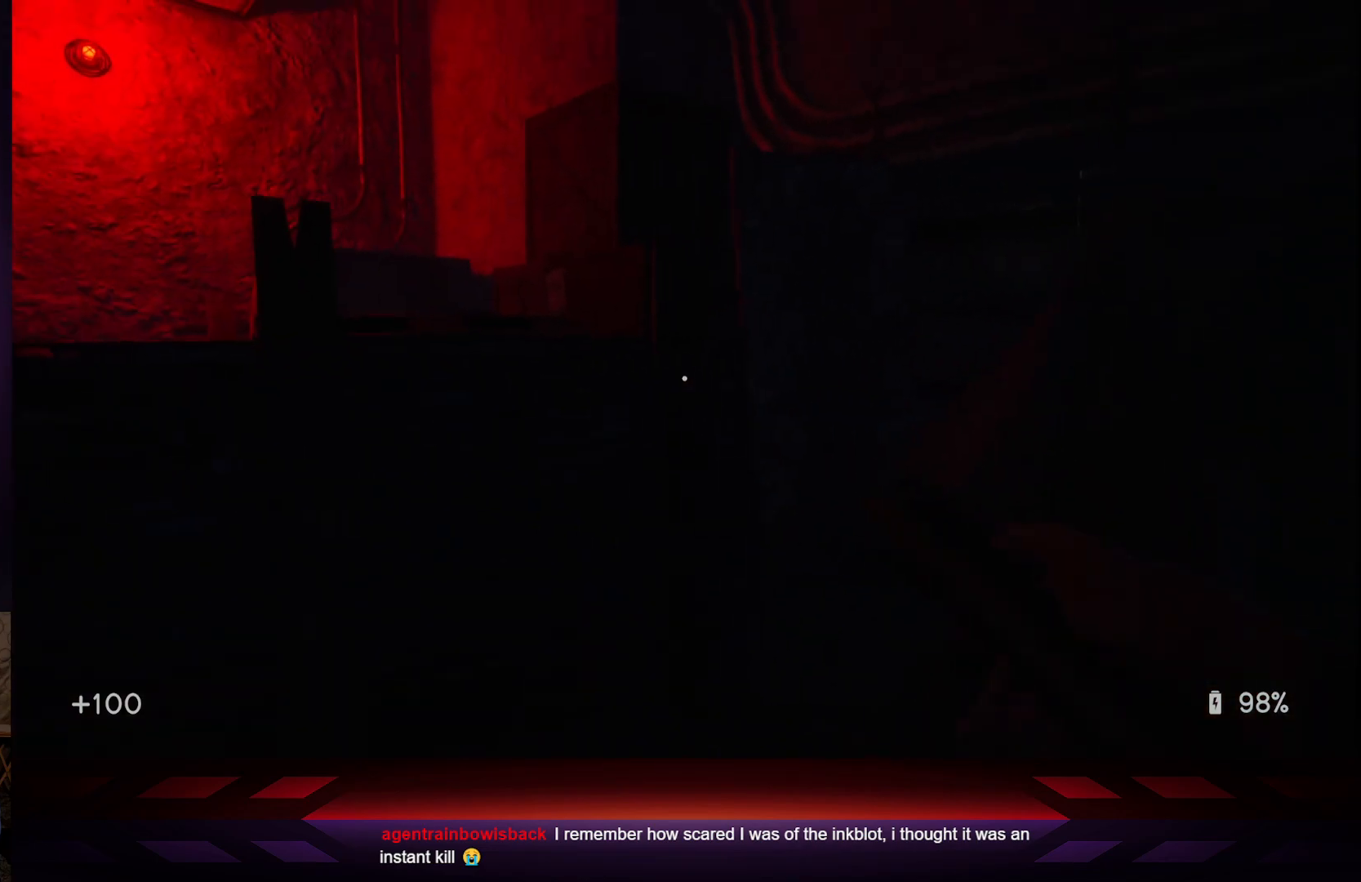
{"buttons": [], "left_stick": "up-right", "right_stick": "right", "events": [[33, "A", "down"], [83, "left_stick", "up-right"], [167, "A", "up"], [383, "right_stick", "right"]]}
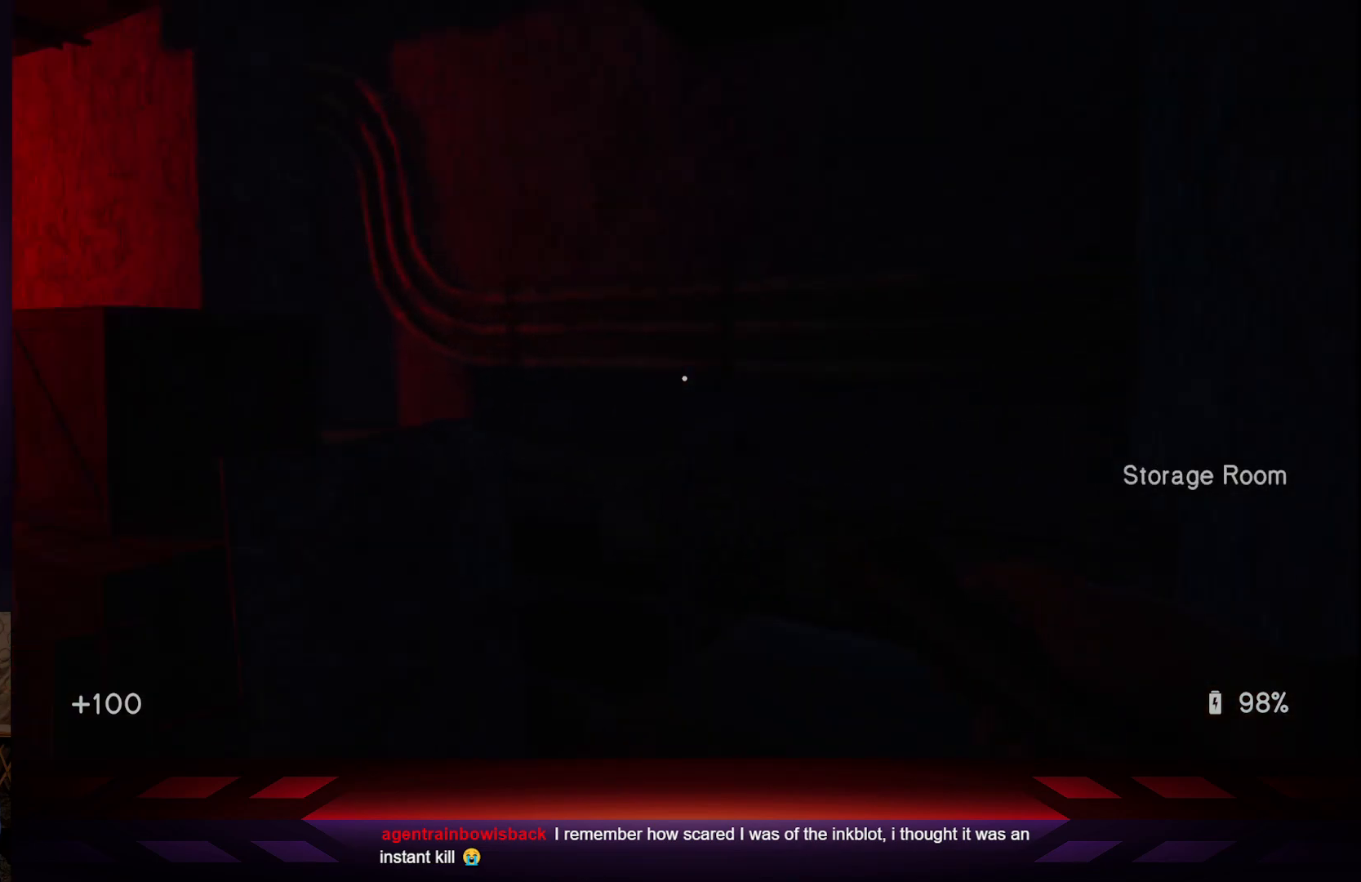
{"buttons": [], "left_stick": "up-right", "right_stick": "down-left", "events": [[50, "right_stick", "center"], [117, "A", "down"], [250, "A", "up"], [383, "right_stick", "down-left"]]}